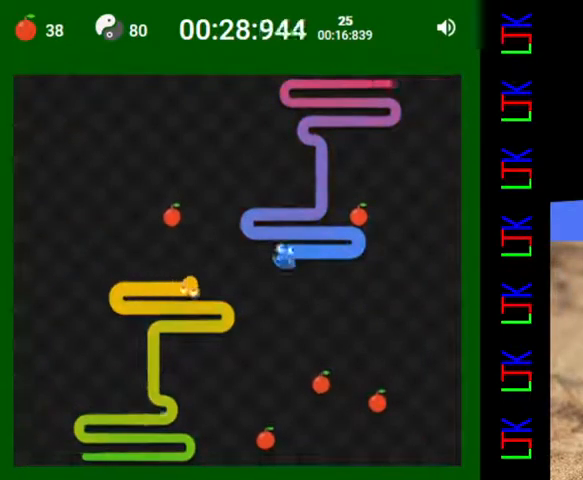
Gameplay with keyboard; each line is a JSON object with the keys held at the frame after it. "events" lists presses ("down") and releases ("up") of "down", "left", "right" and "up" between this image and that frame as [ms after this image, input, new state], when the widget could be followed in between. No other keys are recorded. Mouse input is not recorded.
{"keys": ["down"], "events": [[200, "up", "up"], [367, "left", "down"], [400, "down", "down"], [500, "left", "up"]]}
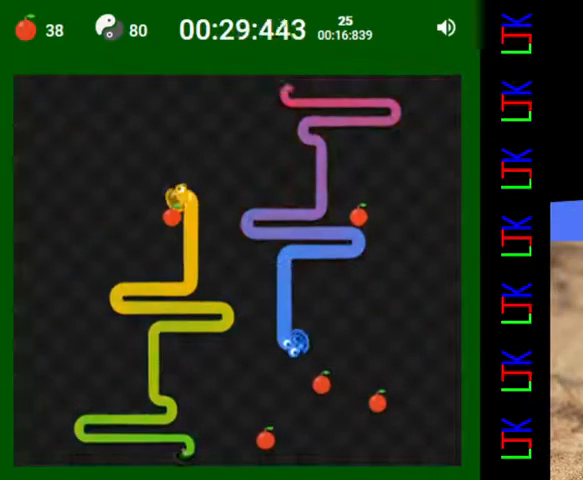
{"keys": [], "events": [[33, "down", "up"], [33, "left", "down"], [333, "left", "up"]]}
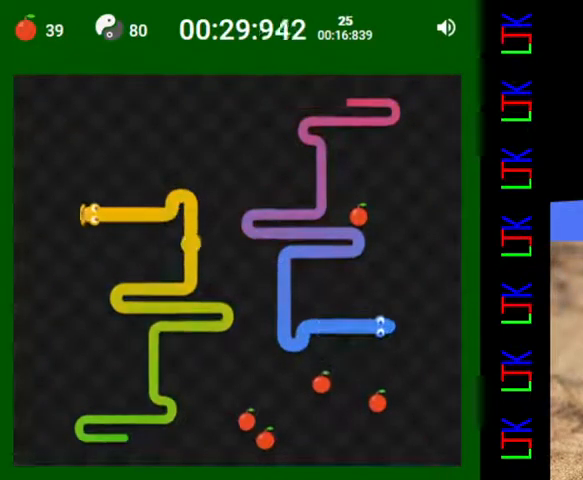
{"keys": ["left", "up"], "events": [[33, "up", "down"], [133, "right", "down"], [133, "up", "up"], [333, "right", "up"], [467, "up", "down"], [500, "left", "down"]]}
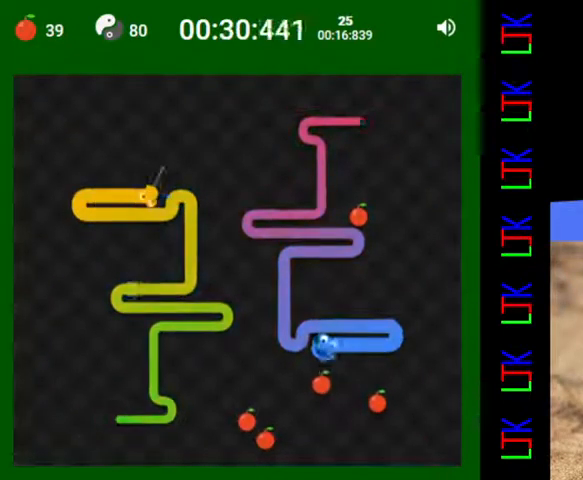
{"keys": ["right"], "events": [[67, "up", "up"], [200, "left", "up"], [400, "right", "down"], [400, "up", "down"], [500, "up", "up"]]}
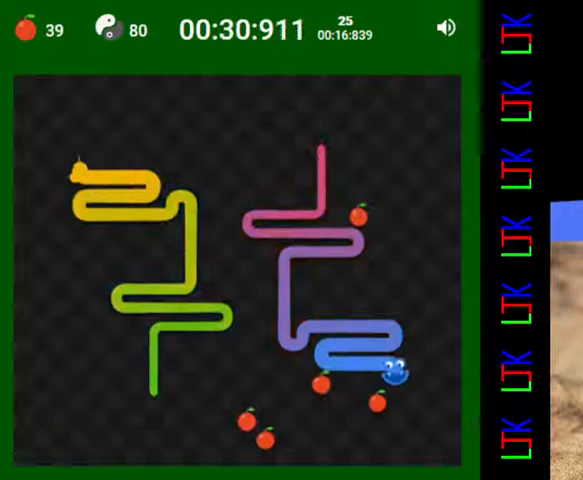
{"keys": ["left", "up"], "events": [[133, "right", "up"], [433, "up", "down"], [467, "left", "down"]]}
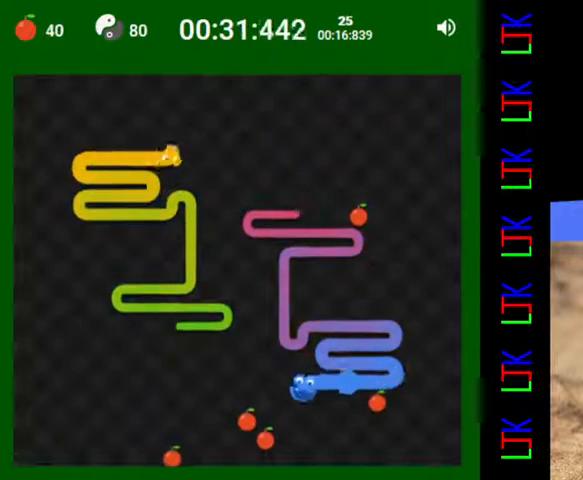
{"keys": ["up"], "events": [[33, "up", "up"], [167, "left", "up"], [467, "up", "down"]]}
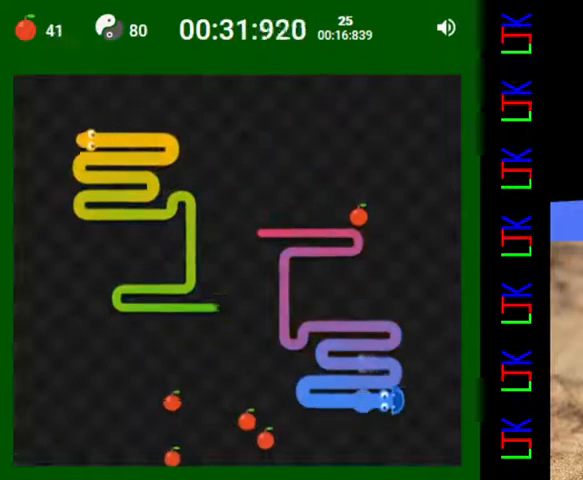
{"keys": [], "events": [[33, "right", "down"], [100, "up", "up"], [267, "right", "up"]]}
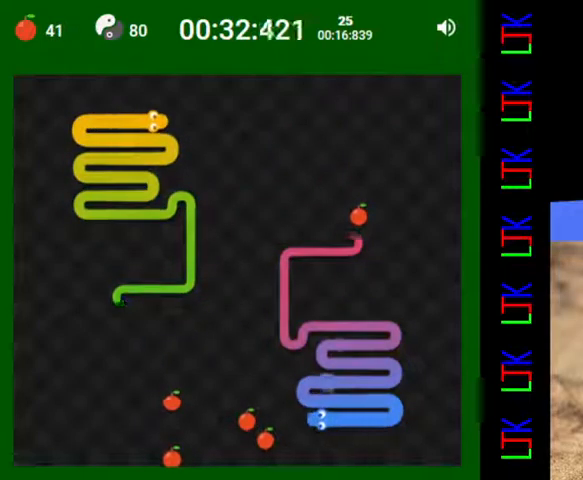
{"keys": ["left"], "events": [[333, "left", "down"], [333, "up", "down"], [433, "up", "up"]]}
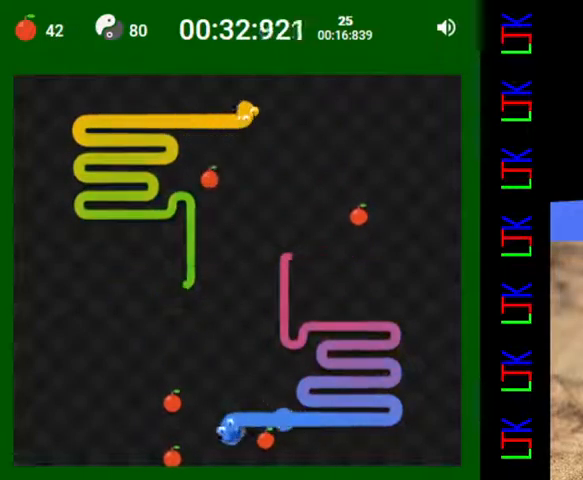
{"keys": ["up"], "events": [[33, "left", "up"], [500, "up", "down"]]}
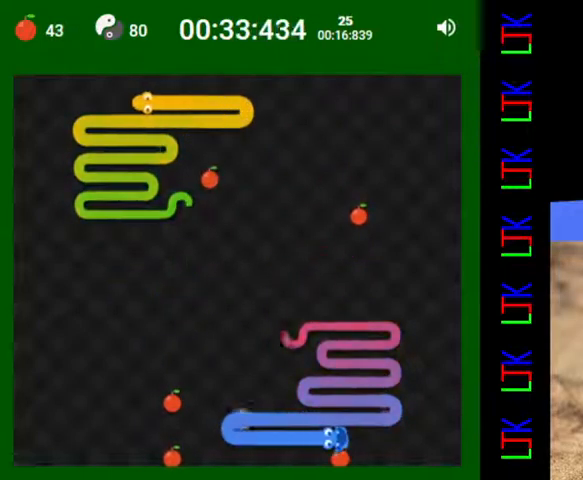
{"keys": [], "events": [[67, "right", "down"], [133, "up", "up"], [233, "right", "up"]]}
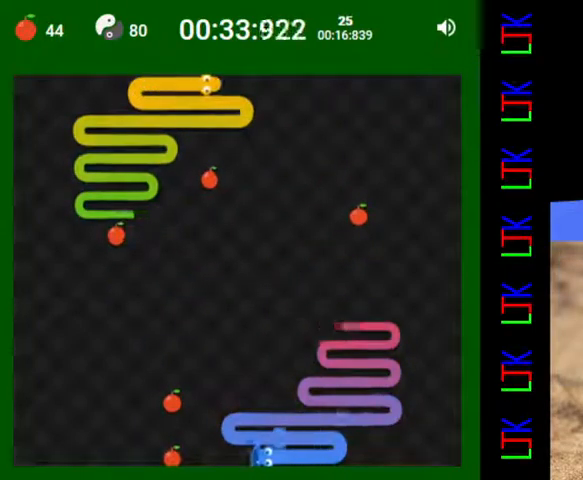
{"keys": [], "events": []}
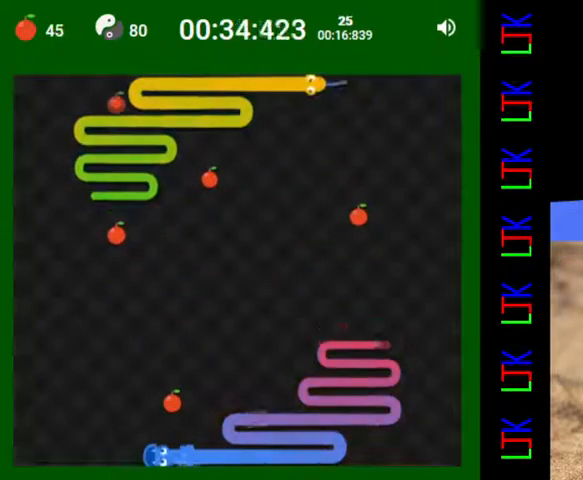
{"keys": [], "events": [[233, "down", "down"], [300, "left", "down"], [367, "down", "up"], [467, "left", "up"]]}
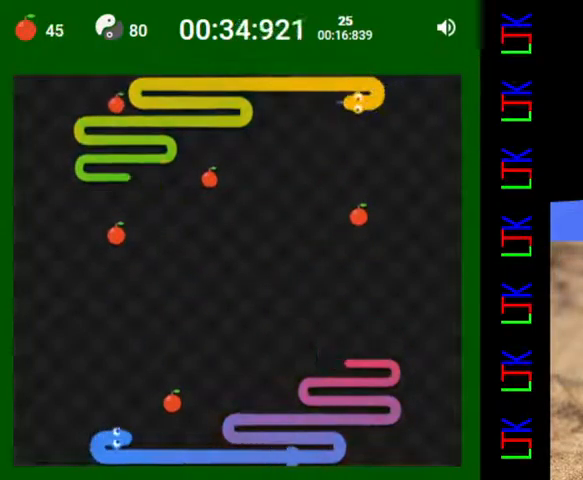
{"keys": [], "events": [[100, "down", "down"], [267, "down", "up"]]}
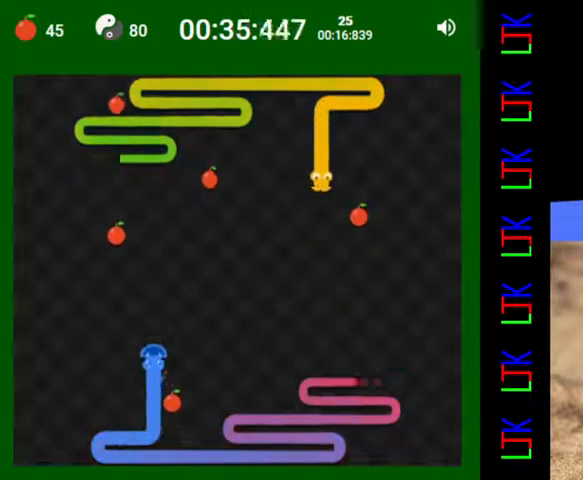
{"keys": ["right"], "events": [[100, "right", "down"], [167, "up", "down"], [267, "right", "up"], [333, "up", "up"], [500, "right", "down"]]}
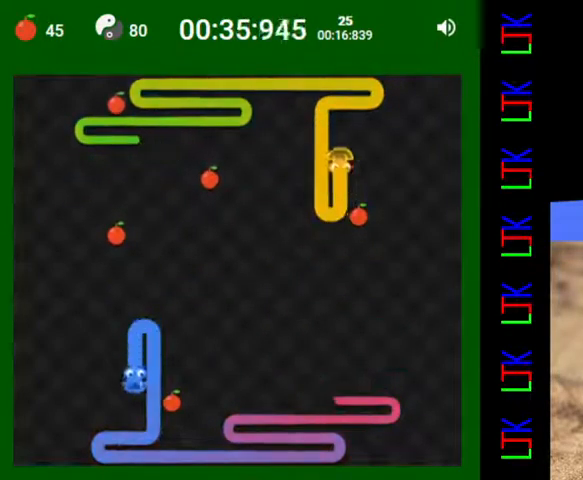
{"keys": ["left"], "events": [[67, "down", "down"], [133, "right", "up"], [233, "down", "up"], [500, "left", "down"]]}
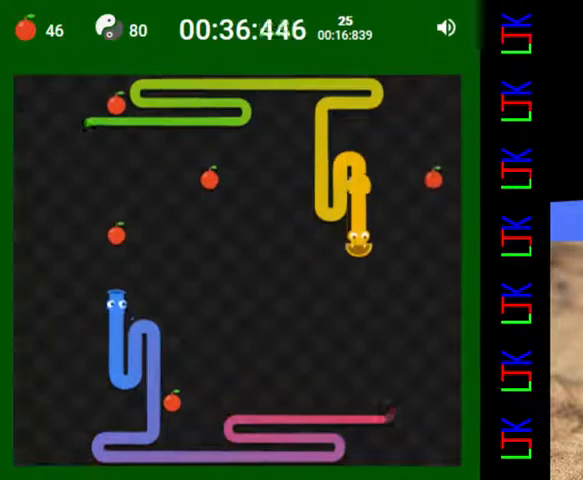
{"keys": [], "events": [[167, "left", "up"], [333, "up", "down"], [500, "up", "up"]]}
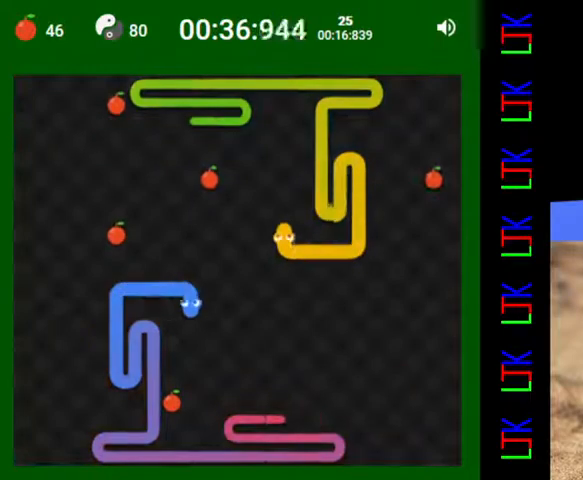
{"keys": ["down"], "events": [[400, "left", "down"], [433, "down", "down"], [500, "left", "up"]]}
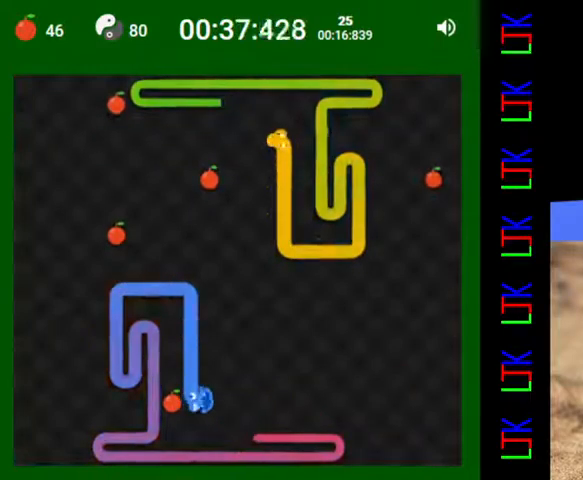
{"keys": ["left"], "events": [[167, "down", "up"], [367, "left", "down"], [467, "up", "down"], [500, "up", "up"]]}
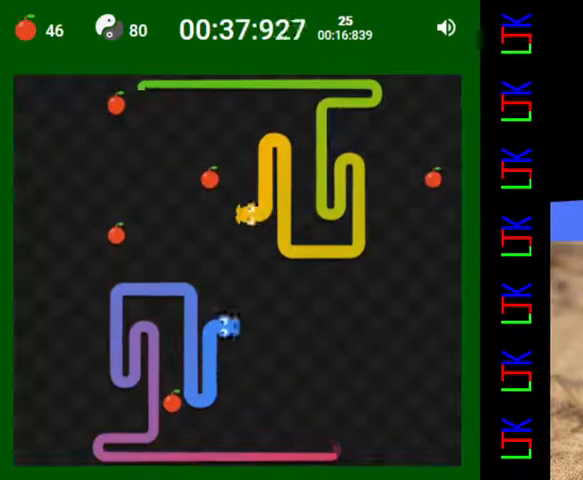
{"keys": ["down"], "events": [[33, "left", "up"], [200, "left", "down"], [400, "down", "down"], [433, "left", "up"]]}
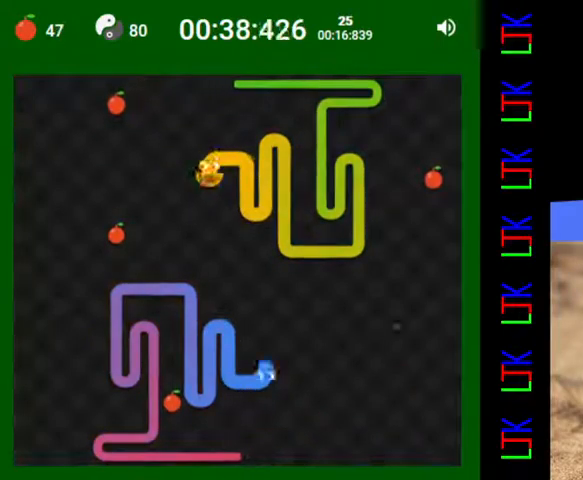
{"keys": ["down"], "events": [[100, "down", "up"], [100, "left", "down"], [367, "left", "up"], [433, "down", "down"]]}
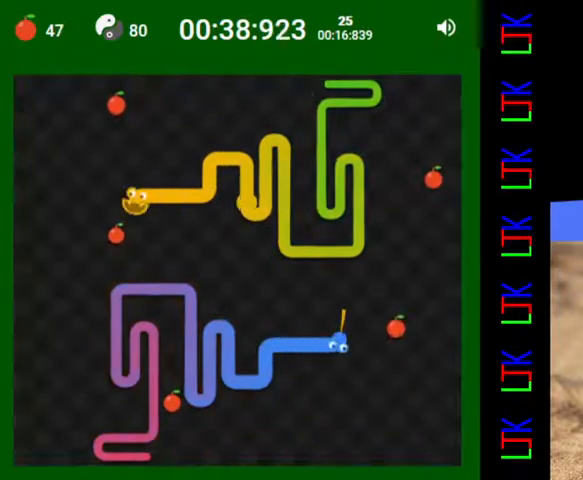
{"keys": [], "events": [[100, "down", "up"], [167, "left", "down"], [233, "up", "down"], [267, "left", "up"], [467, "up", "up"]]}
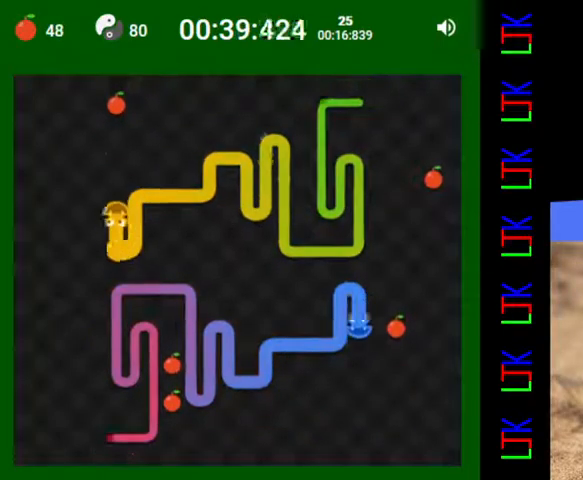
{"keys": ["down", "left"], "events": [[433, "left", "down"], [500, "down", "down"]]}
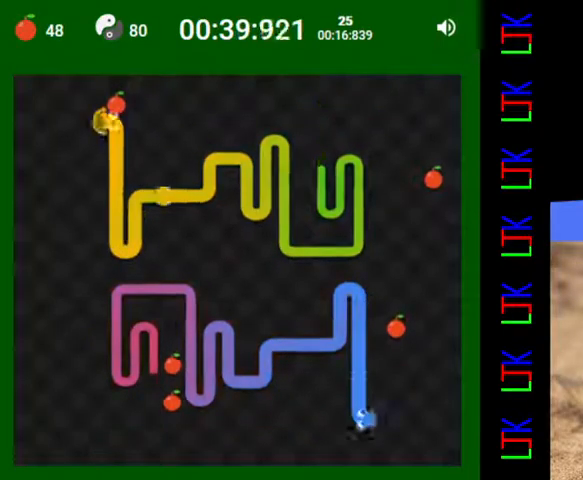
{"keys": [], "events": [[33, "left", "up"], [267, "down", "up"]]}
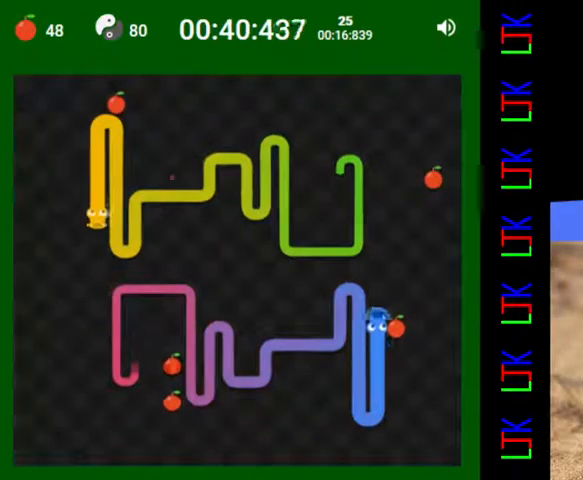
{"keys": [], "events": [[33, "left", "down"], [67, "up", "down"], [133, "left", "up"], [300, "up", "up"]]}
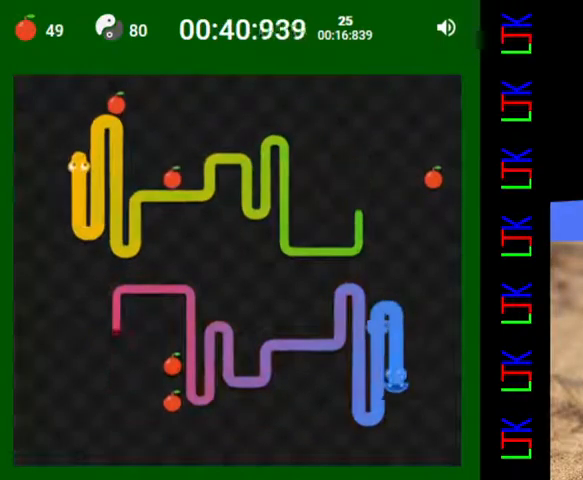
{"keys": [], "events": [[267, "right", "down"], [433, "right", "up"]]}
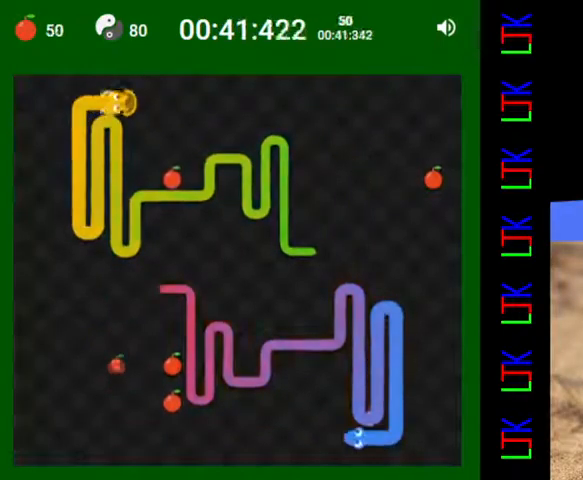
{"keys": ["up"], "events": [[67, "down", "down"], [200, "down", "up"], [367, "right", "down"], [433, "up", "down"], [500, "right", "up"]]}
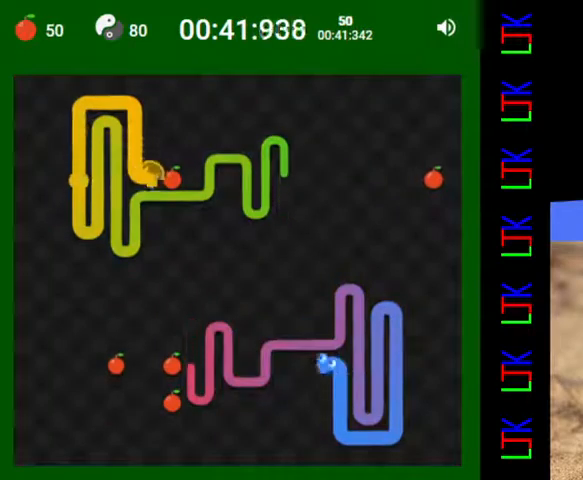
{"keys": ["down"], "events": [[100, "up", "up"], [333, "right", "down"], [400, "down", "down"], [467, "right", "up"]]}
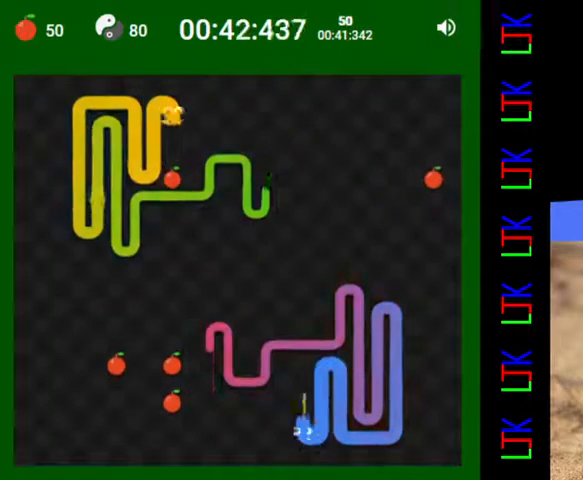
{"keys": [], "events": [[33, "down", "up"], [233, "right", "down"], [267, "up", "down"], [367, "right", "up"], [433, "up", "up"]]}
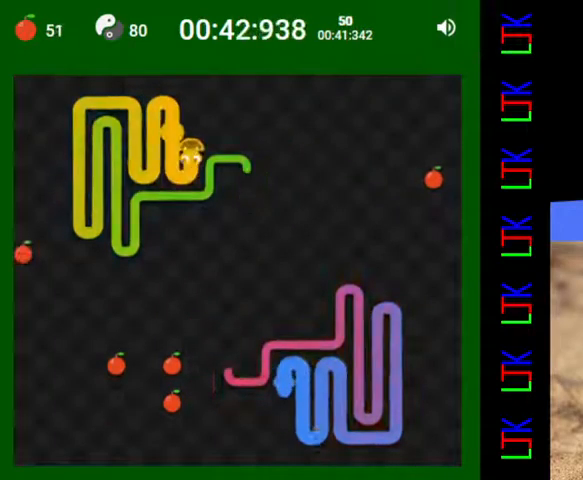
{"keys": [], "events": [[200, "right", "down"], [400, "right", "up"]]}
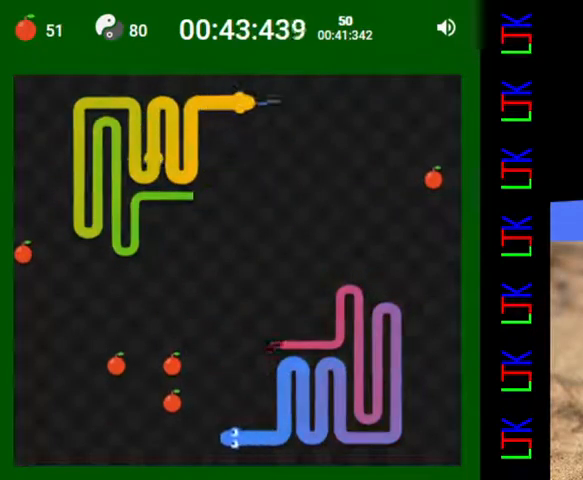
{"keys": [], "events": [[167, "down", "down"], [333, "down", "up"]]}